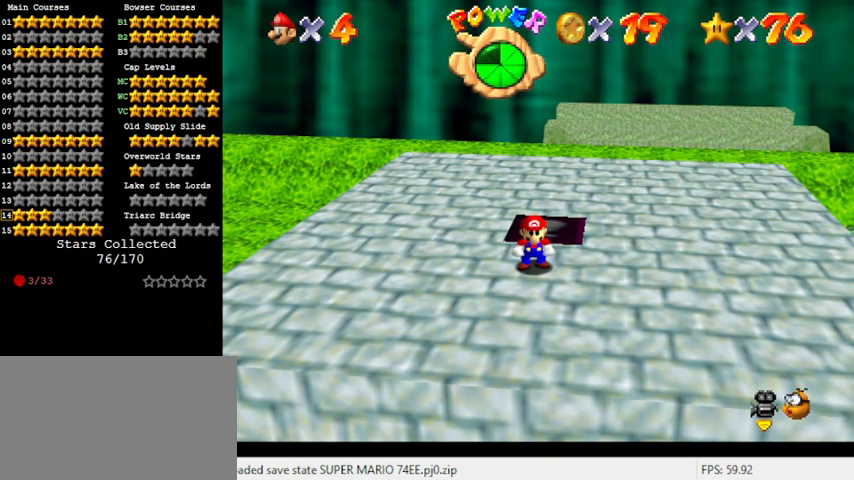
Gameplay with keyboard; each line is a JSON object with the keys held at the frame after it. "events" lists presses ("down") and releases ("up") of "a", "c", "ctrl", "d", "down", "left", "return", "right", "s", "shift", "up", "w", "x" and "y" between this image and that frame as [ms after this image, input, new state], when the widget could be followed in between. No other keys are recorded. Mouse input is not recorded.
{"keys": ["up"], "events": [[333, "up", "down"]]}
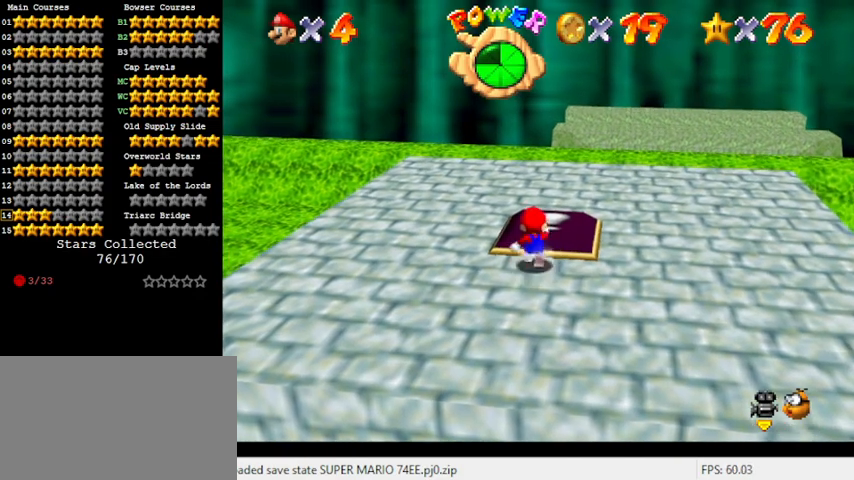
{"keys": ["down", "right"], "events": [[67, "right", "down"], [200, "up", "up"], [333, "down", "down"]]}
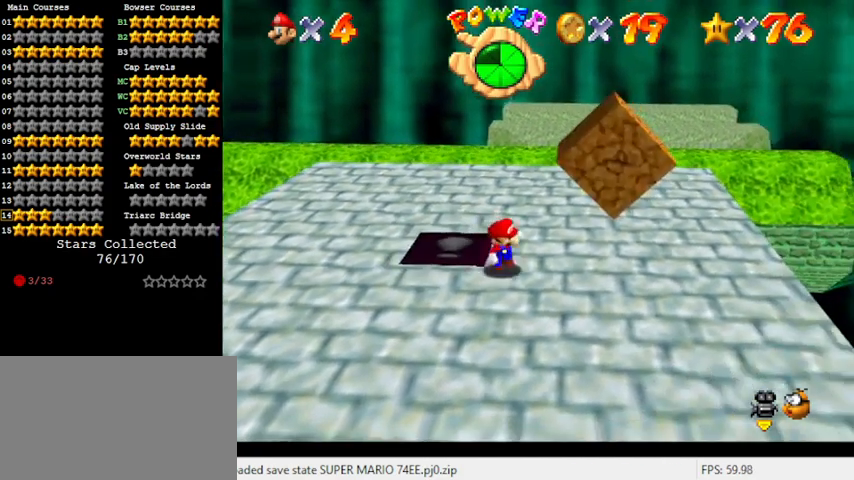
{"keys": ["up"], "events": [[267, "down", "up"], [400, "up", "down"], [500, "right", "up"]]}
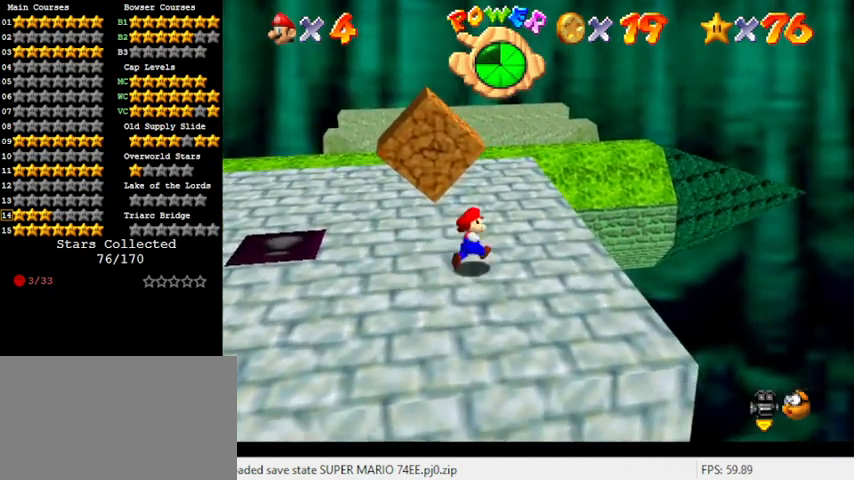
{"keys": [], "events": [[100, "up", "up"], [333, "right", "down"], [333, "up", "down"], [400, "right", "up"], [400, "up", "up"]]}
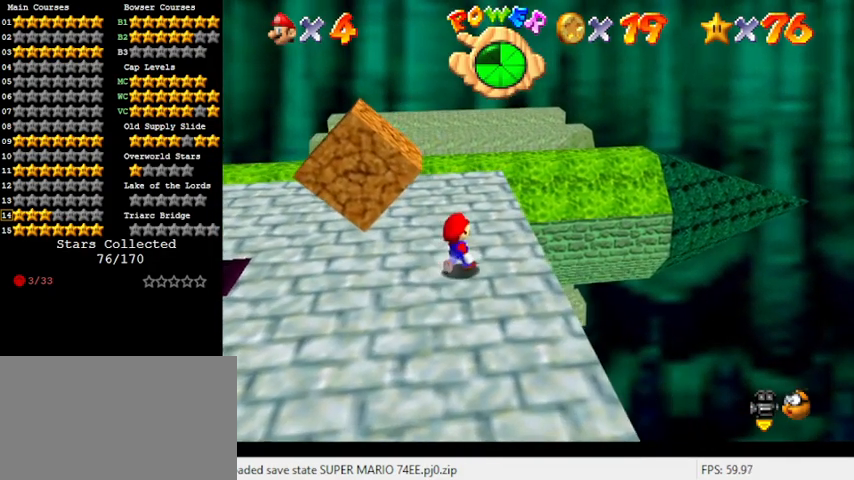
{"keys": [], "events": []}
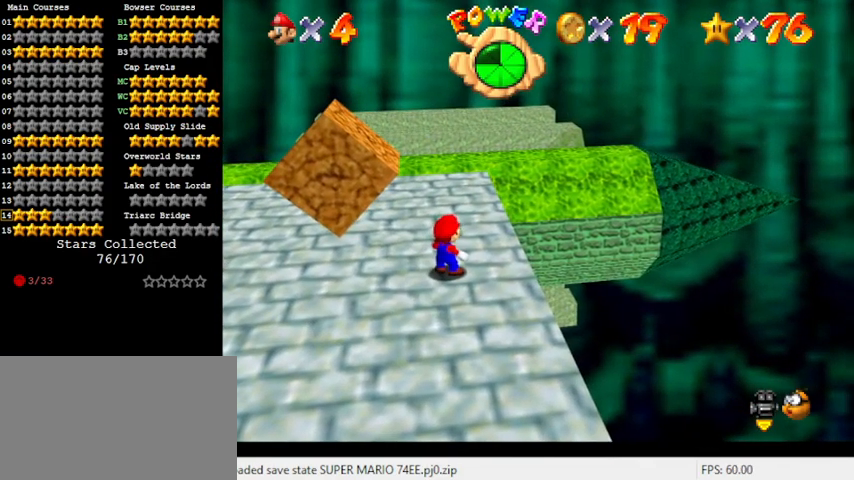
{"keys": ["left"], "events": [[467, "left", "down"]]}
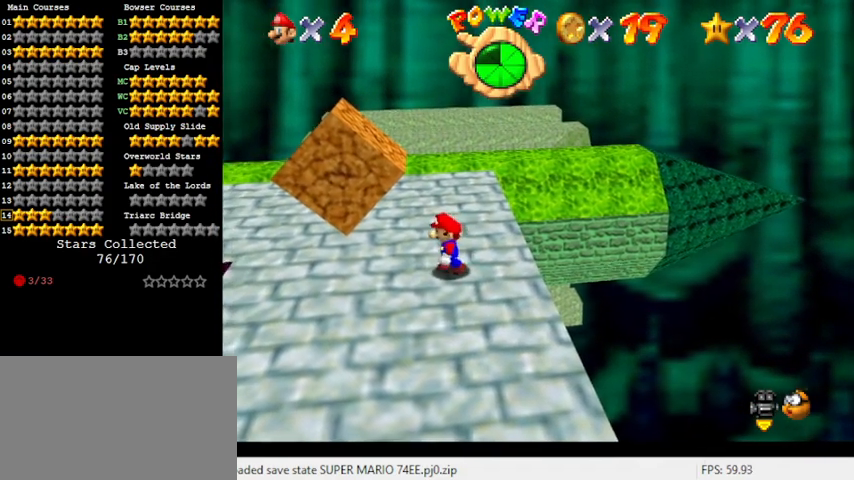
{"keys": ["right", "up"], "events": [[33, "left", "up"], [200, "shift", "down"], [300, "right", "down"], [433, "shift", "up"], [433, "up", "down"]]}
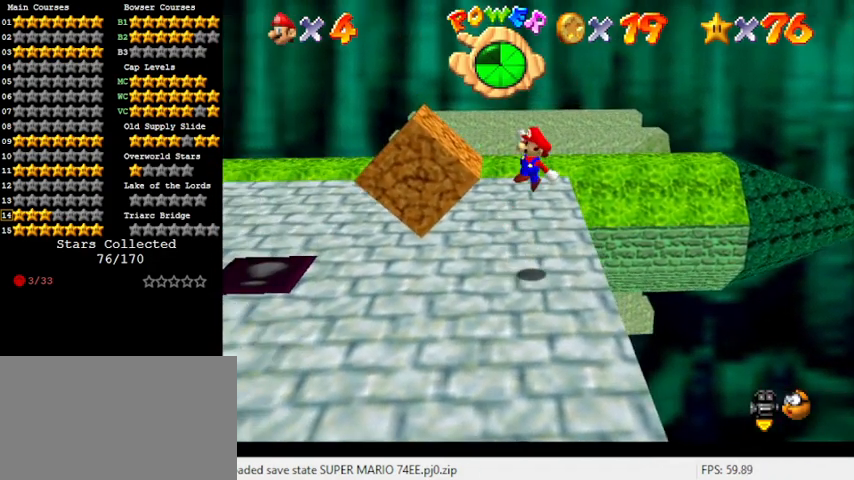
{"keys": [], "events": [[133, "ctrl", "down"], [133, "left", "down"], [133, "right", "up"], [133, "up", "up"], [233, "left", "up"], [300, "ctrl", "up"]]}
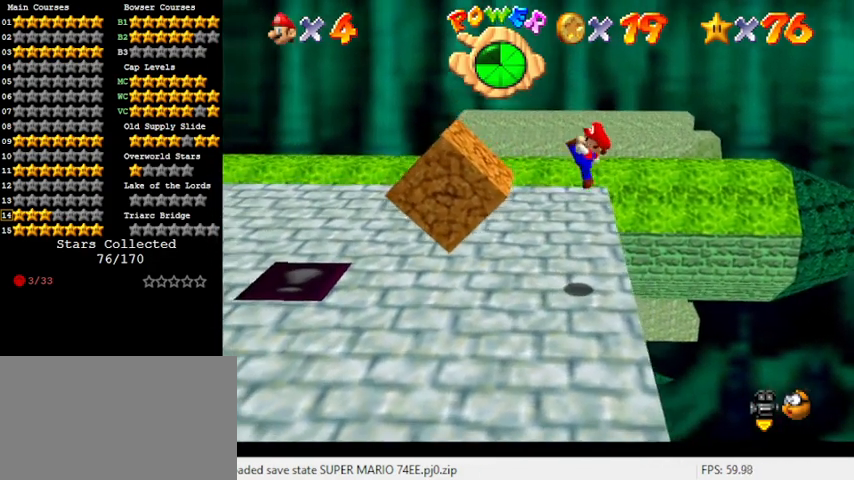
{"keys": ["left", "shift"], "events": [[200, "left", "down"], [333, "shift", "down"]]}
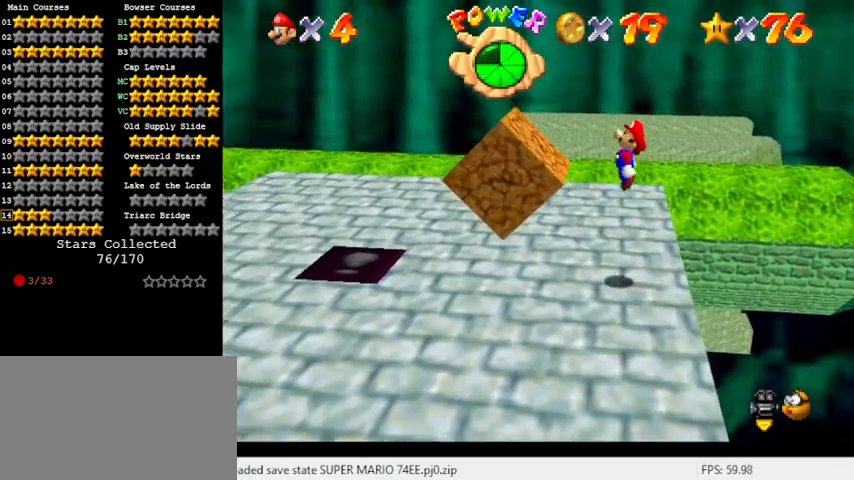
{"keys": ["left", "shift"], "events": [[333, "shift", "up"], [467, "shift", "down"]]}
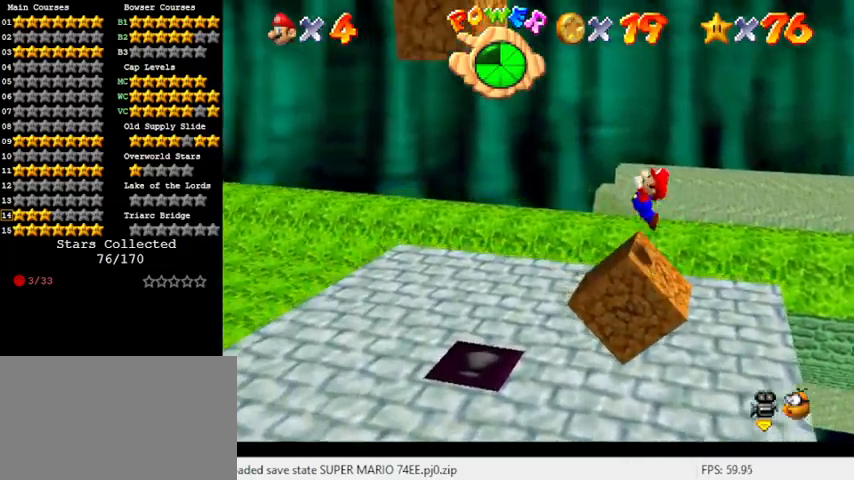
{"keys": ["shift"], "events": [[100, "left", "up"], [100, "right", "down"], [300, "right", "up"], [400, "left", "down"], [500, "left", "up"]]}
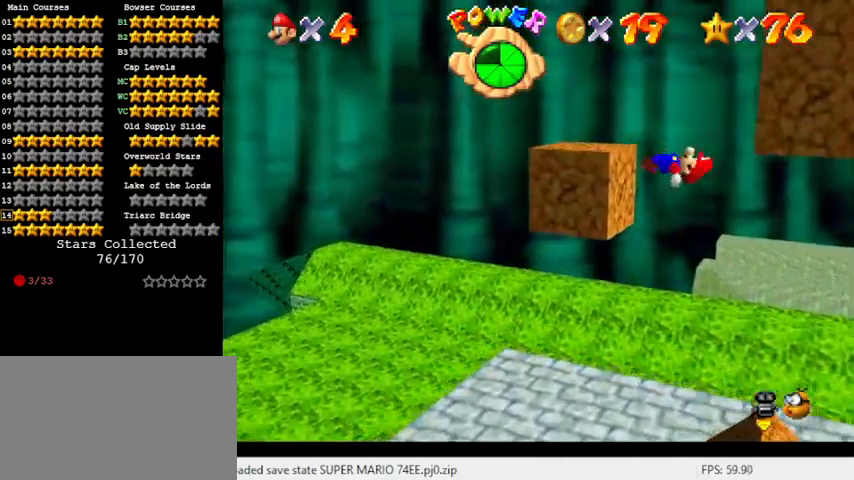
{"keys": ["left", "shift"], "events": [[33, "shift", "up"], [133, "left", "down"], [200, "shift", "down"]]}
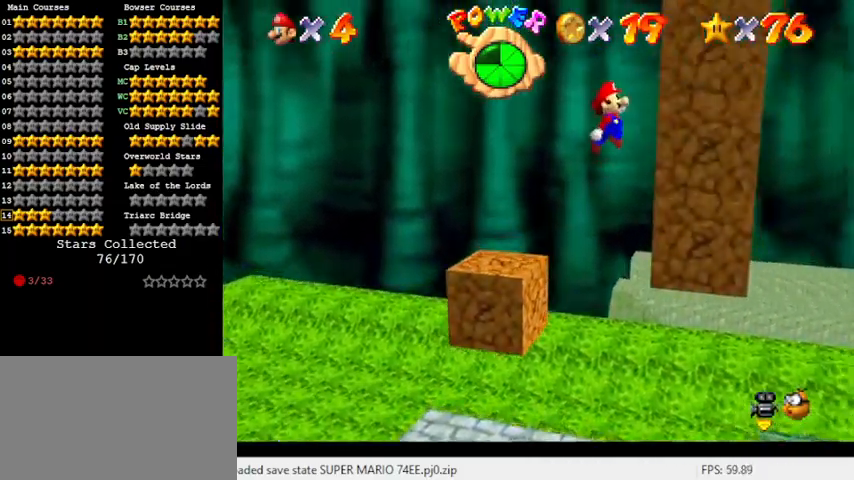
{"keys": ["left", "shift"], "events": []}
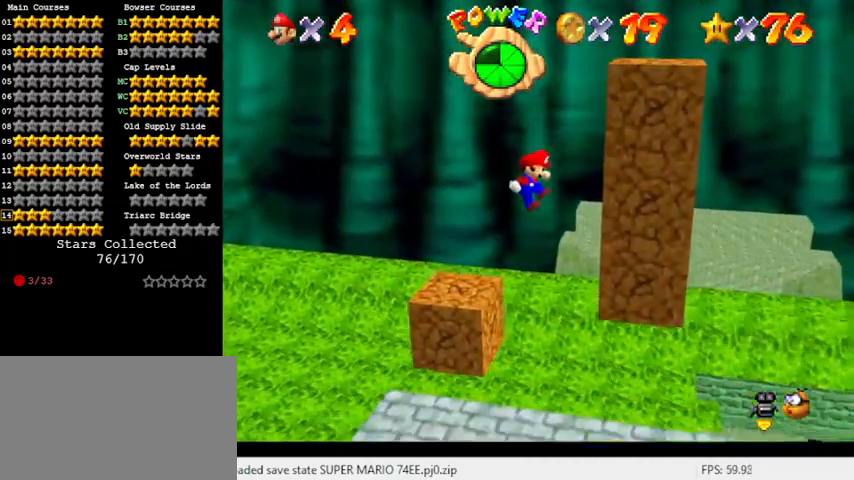
{"keys": [], "events": [[200, "up", "down"], [233, "shift", "up"], [367, "shift", "down"], [433, "left", "up"], [433, "up", "up"], [467, "shift", "up"]]}
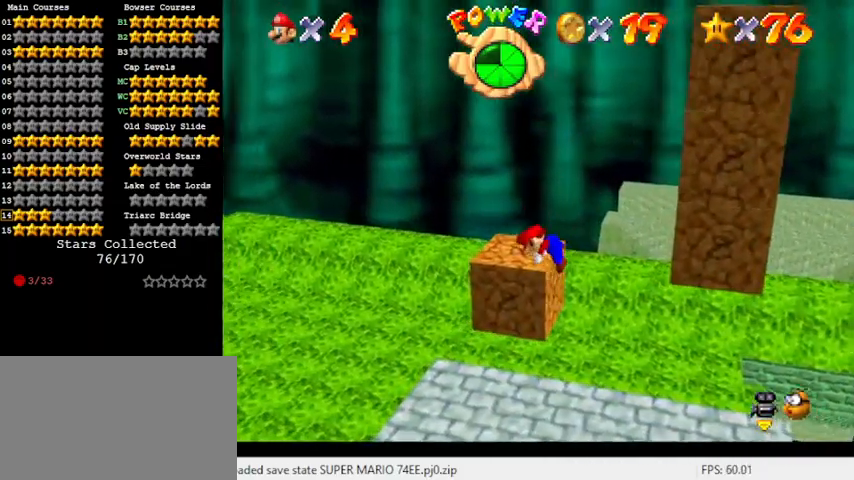
{"keys": ["left", "up"], "events": [[67, "c", "down"], [167, "a", "down"], [167, "s", "down"], [200, "up", "down"], [233, "c", "up"], [333, "a", "up"], [333, "s", "up"], [467, "left", "down"]]}
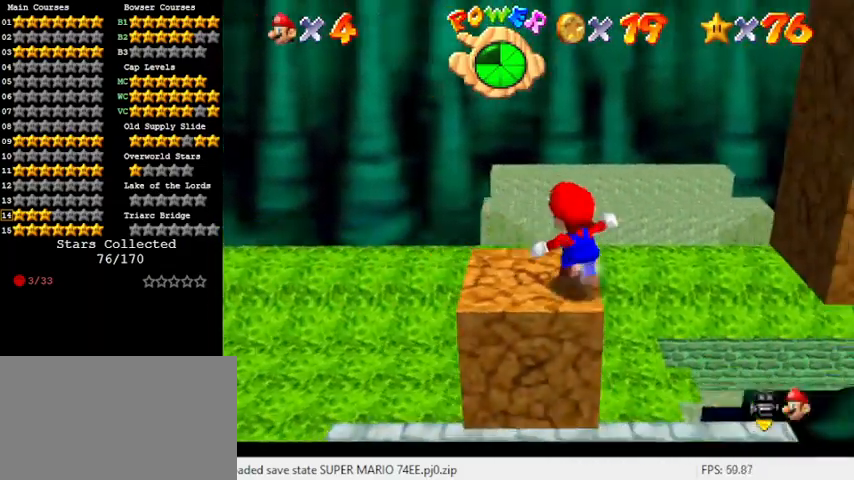
{"keys": ["right", "up"], "events": [[33, "a", "down"], [33, "up", "up"], [167, "a", "up"], [200, "right", "down"], [267, "left", "up"], [433, "up", "down"]]}
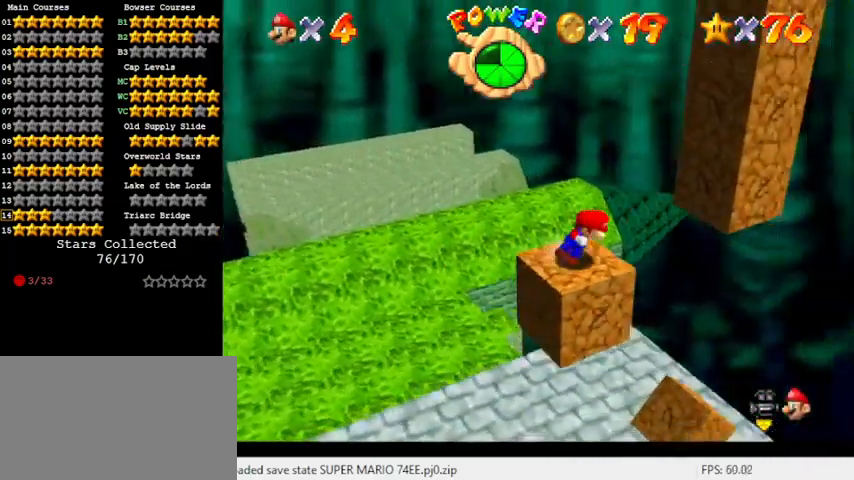
{"keys": ["shift", "up"], "events": [[133, "shift", "down"], [333, "a", "down"], [467, "right", "up"], [500, "a", "up"]]}
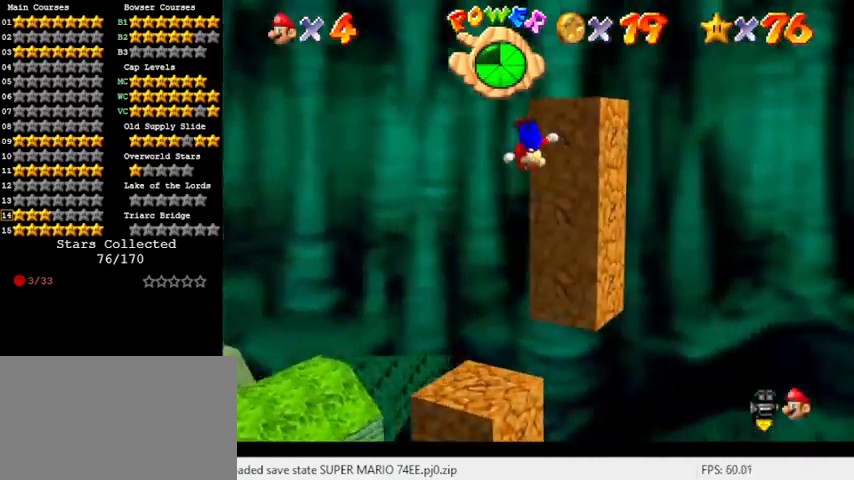
{"keys": [], "events": [[133, "shift", "up"], [367, "shift", "down"], [500, "shift", "up"], [500, "up", "up"]]}
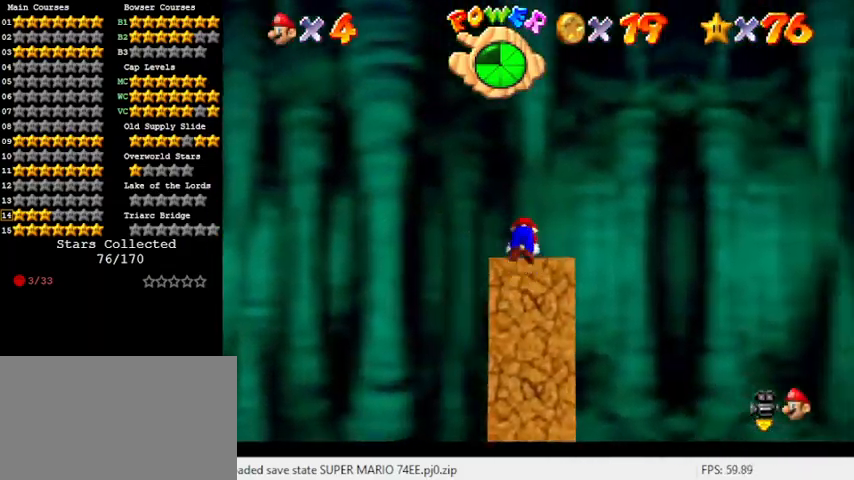
{"keys": [], "events": [[100, "w", "down"], [200, "w", "up"]]}
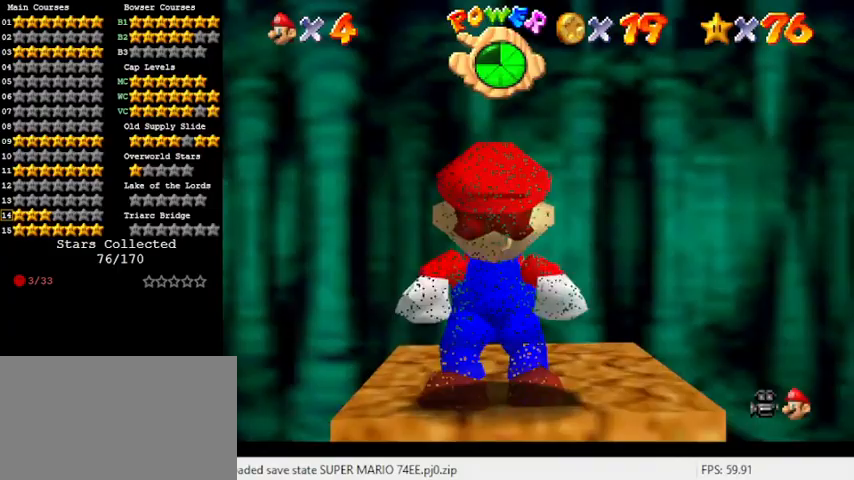
{"keys": [], "events": []}
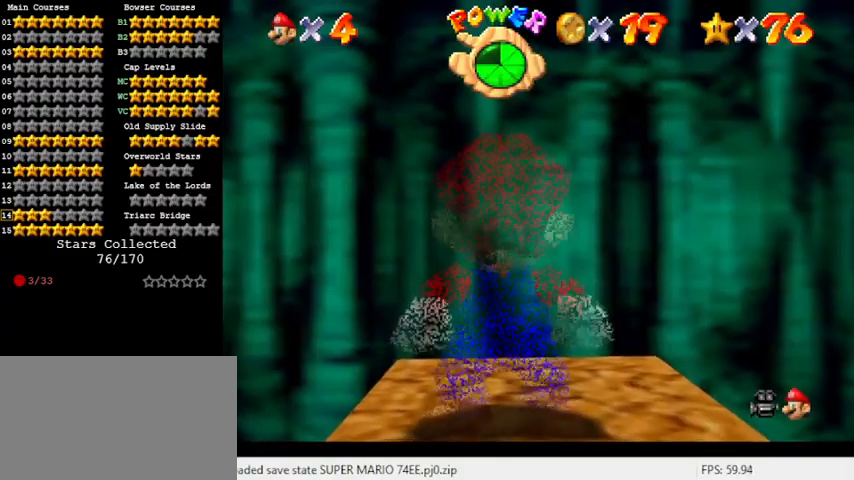
{"keys": [], "events": []}
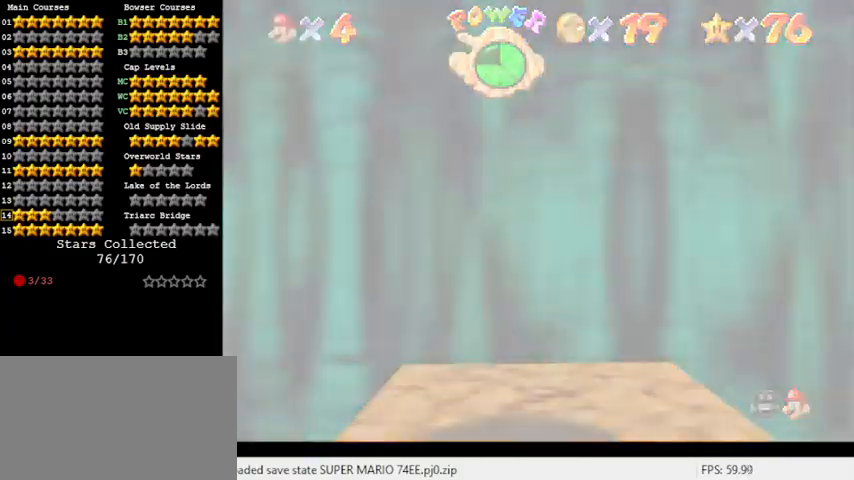
{"keys": [], "events": []}
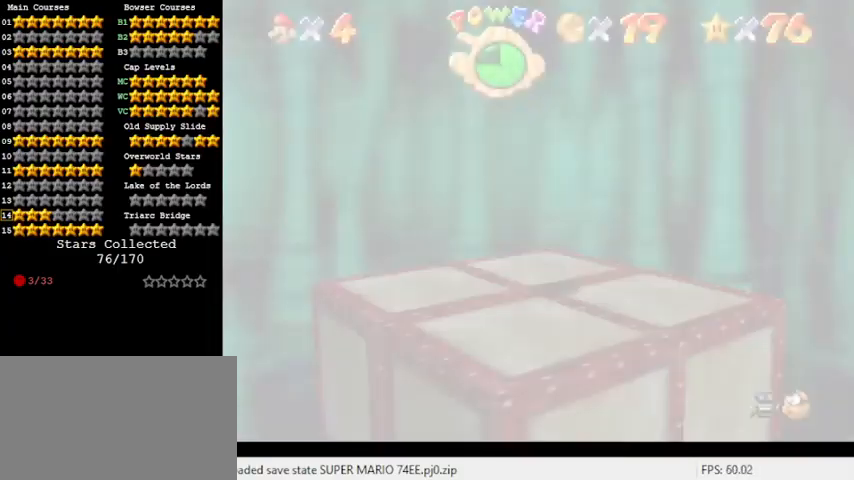
{"keys": [], "events": []}
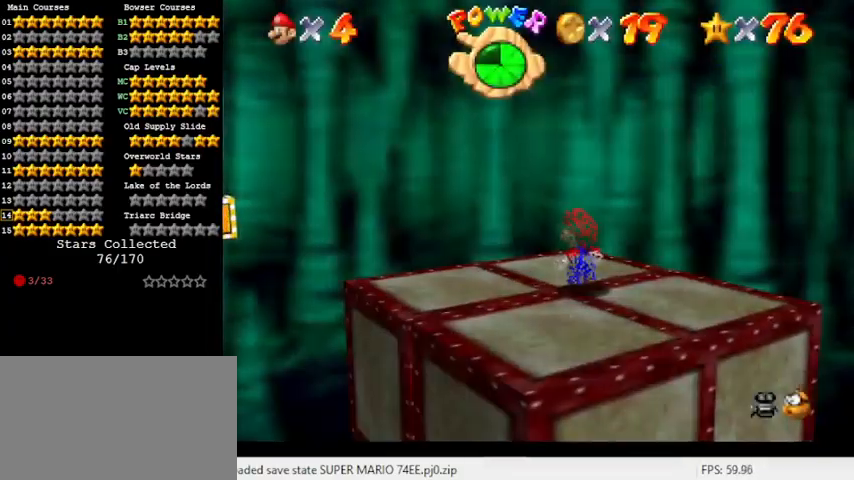
{"keys": ["d", "s"], "events": [[67, "c", "down"], [133, "s", "down"], [200, "c", "up"], [267, "s", "up"], [433, "d", "down"], [467, "s", "down"]]}
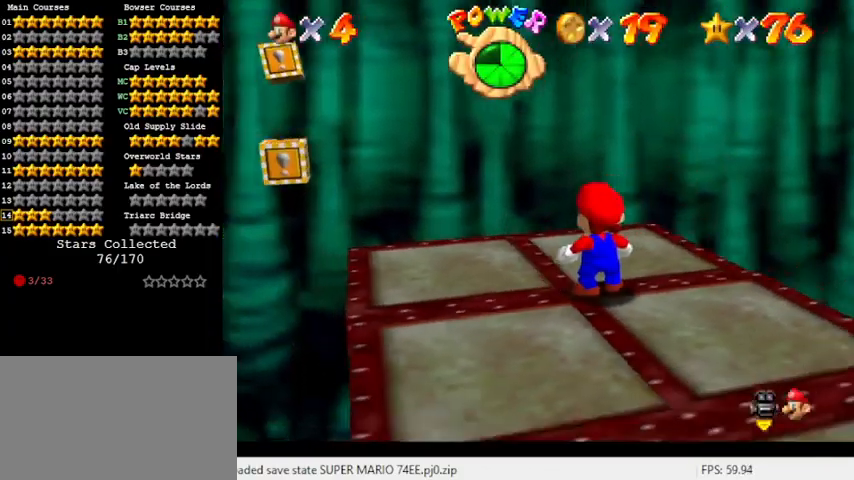
{"keys": [], "events": [[100, "d", "up"], [100, "s", "up"], [233, "d", "down"], [333, "d", "up"]]}
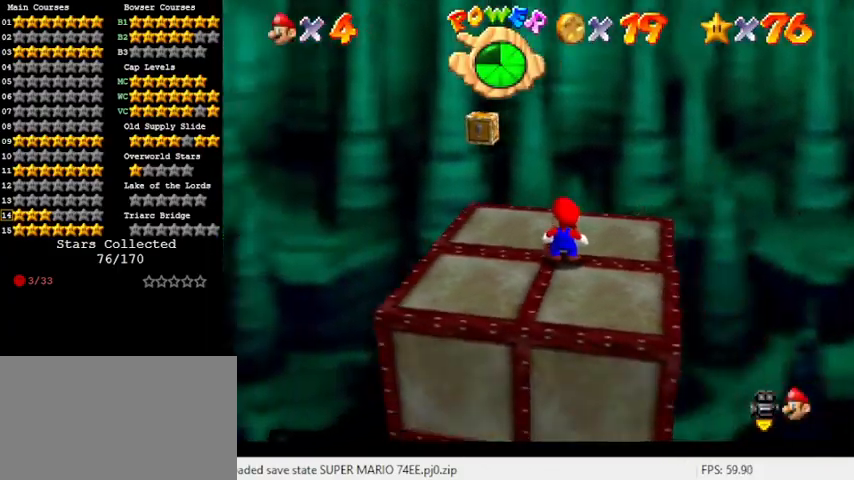
{"keys": ["left"], "events": [[133, "a", "down"], [200, "a", "up"], [367, "a", "down"], [433, "left", "down"], [500, "a", "up"]]}